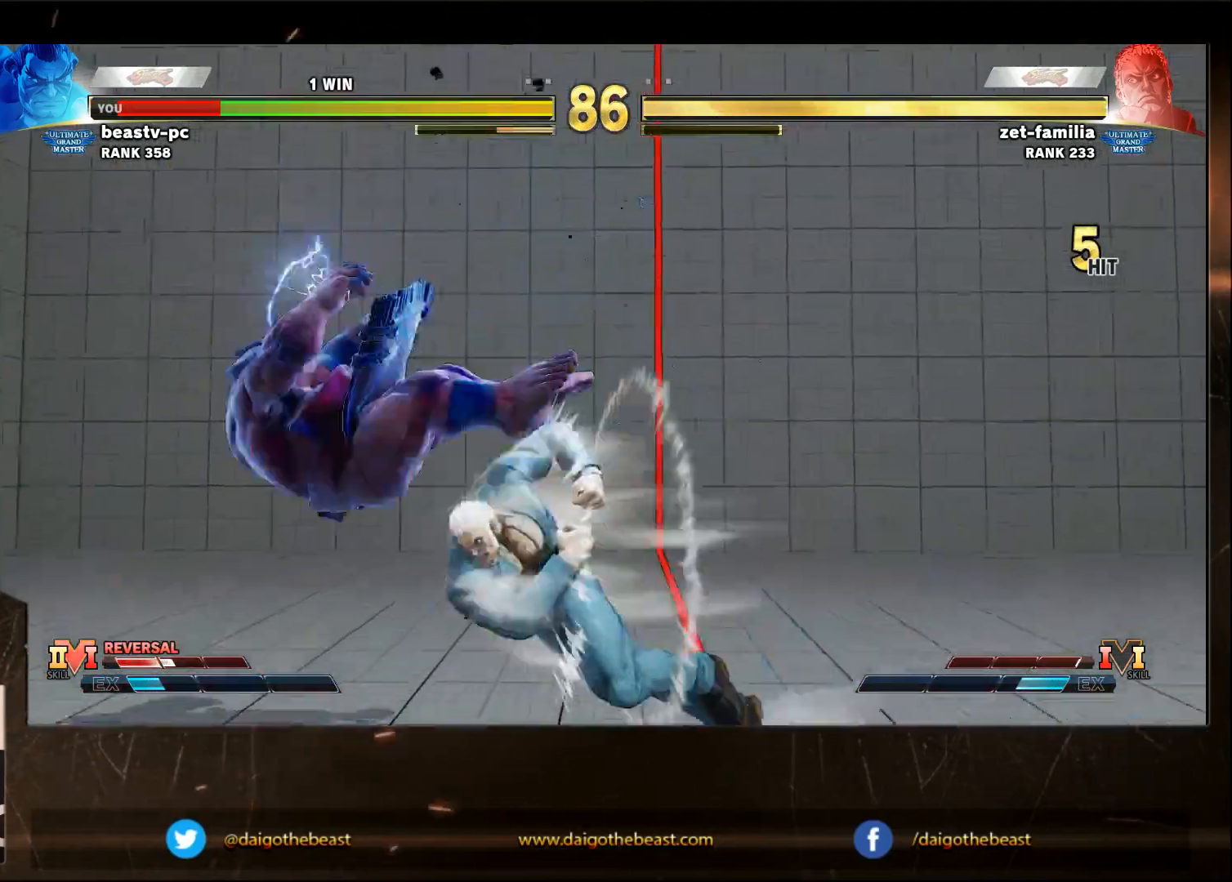
Gameplay with a controller (arcade stick); each line is a JSON object with the inputs held at the frame after it. "events" lists button and stick changes between this image and that frame as [ms after this image, input, new state], when the widget could be followed in between. Not read: L3 MP R3.
{"buttons": [], "left_stick": "center", "events": [[133, "CIRCLE", "down"], [183, "CIRCLE", "up"], [267, "left_stick", "center"]]}
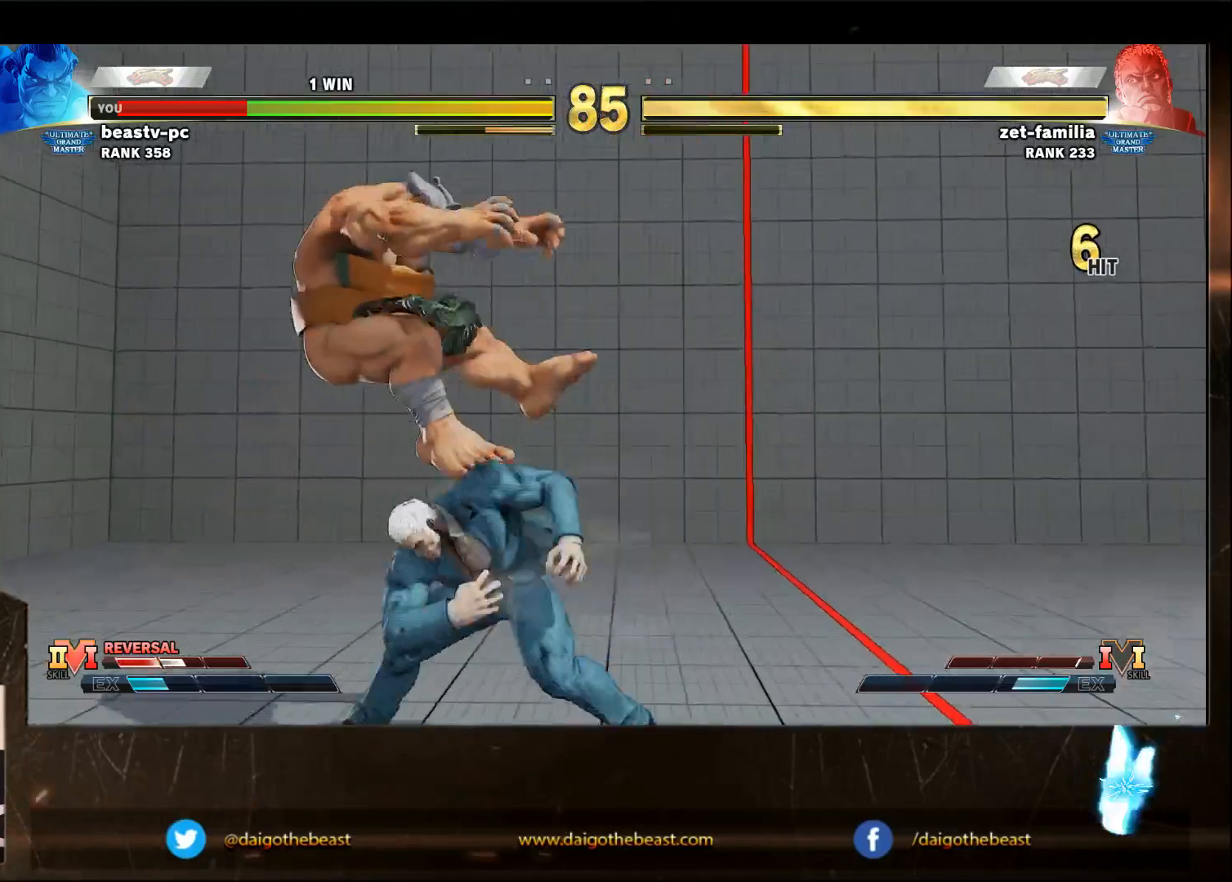
{"buttons": [], "left_stick": "down-left", "events": [[83, "left_stick", "right"], [183, "R1", "down"], [183, "TRIANGLE", "down"], [233, "R1", "up"], [233, "TRIANGLE", "up"], [267, "left_stick", "center"], [450, "left_stick", "down-left"]]}
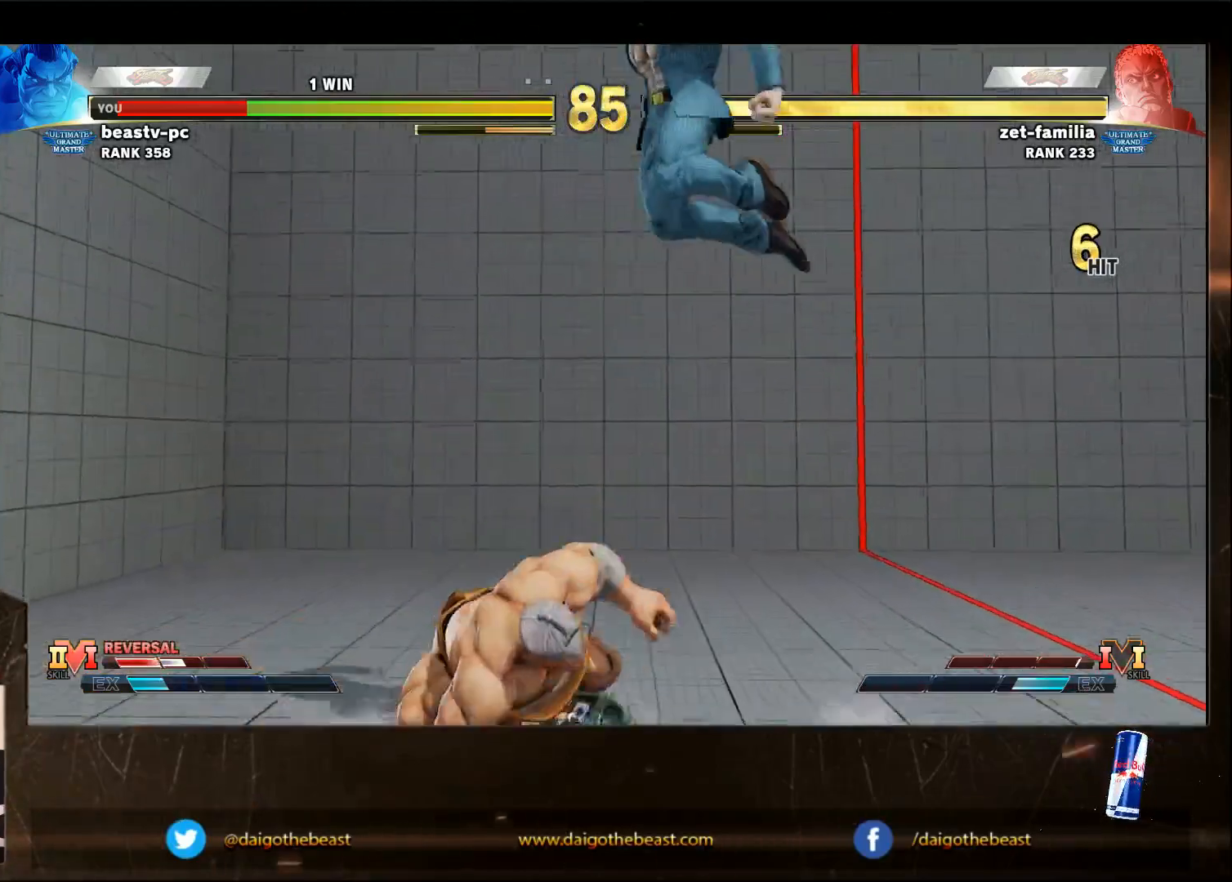
{"buttons": [], "left_stick": "left", "events": [[100, "left_stick", "left"]]}
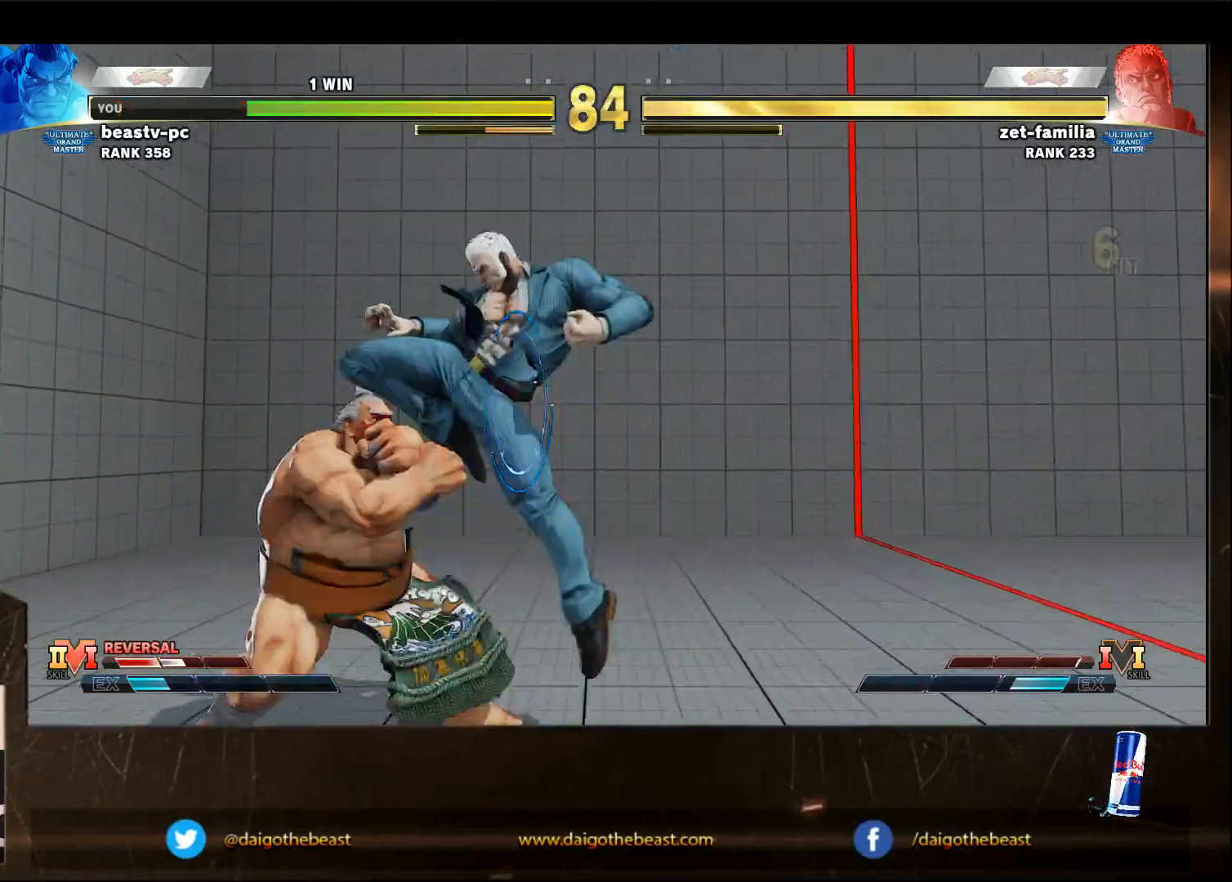
{"buttons": [], "left_stick": "left", "events": [[50, "left_stick", "down-left"], [500, "left_stick", "left"]]}
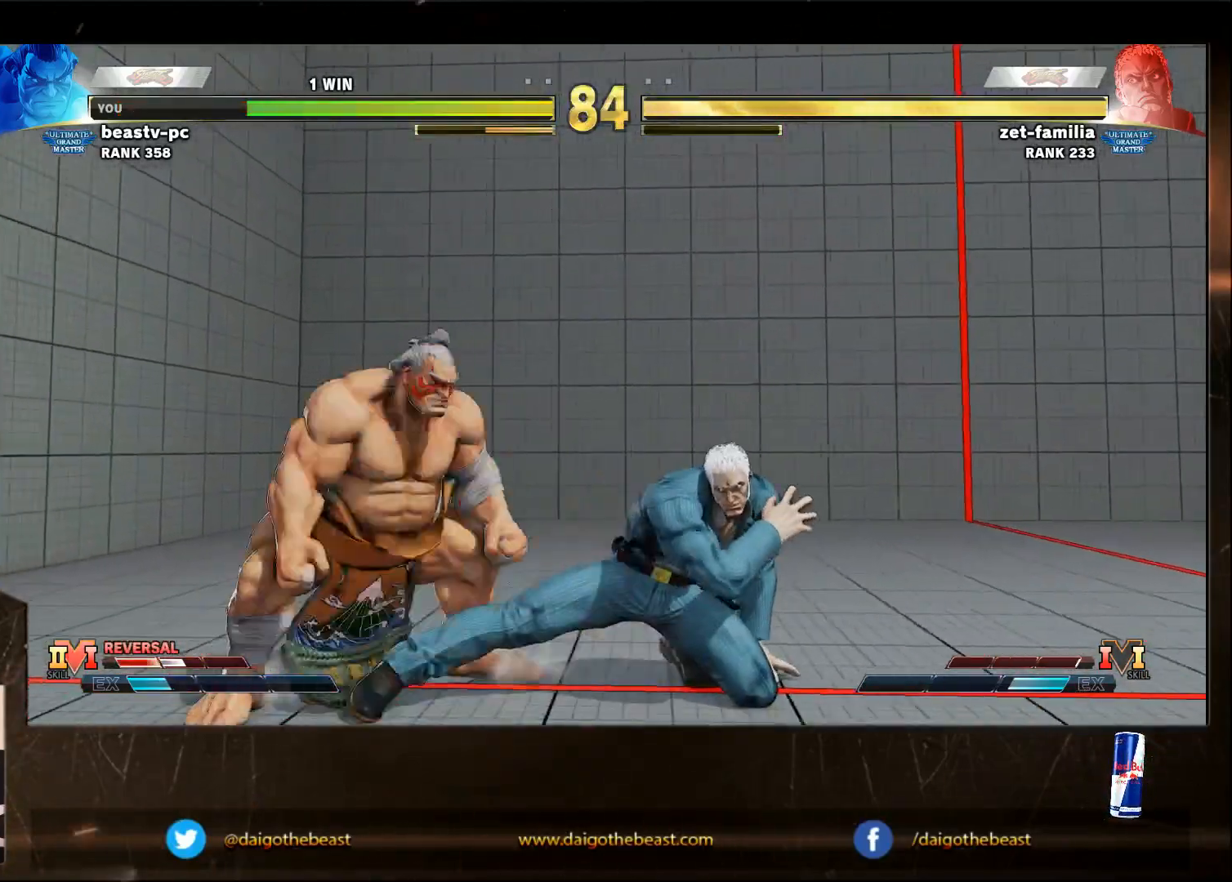
{"buttons": [], "left_stick": "down-left", "events": [[317, "CROSS", "down"], [400, "CROSS", "up"], [400, "left_stick", "right"], [500, "left_stick", "down-left"]]}
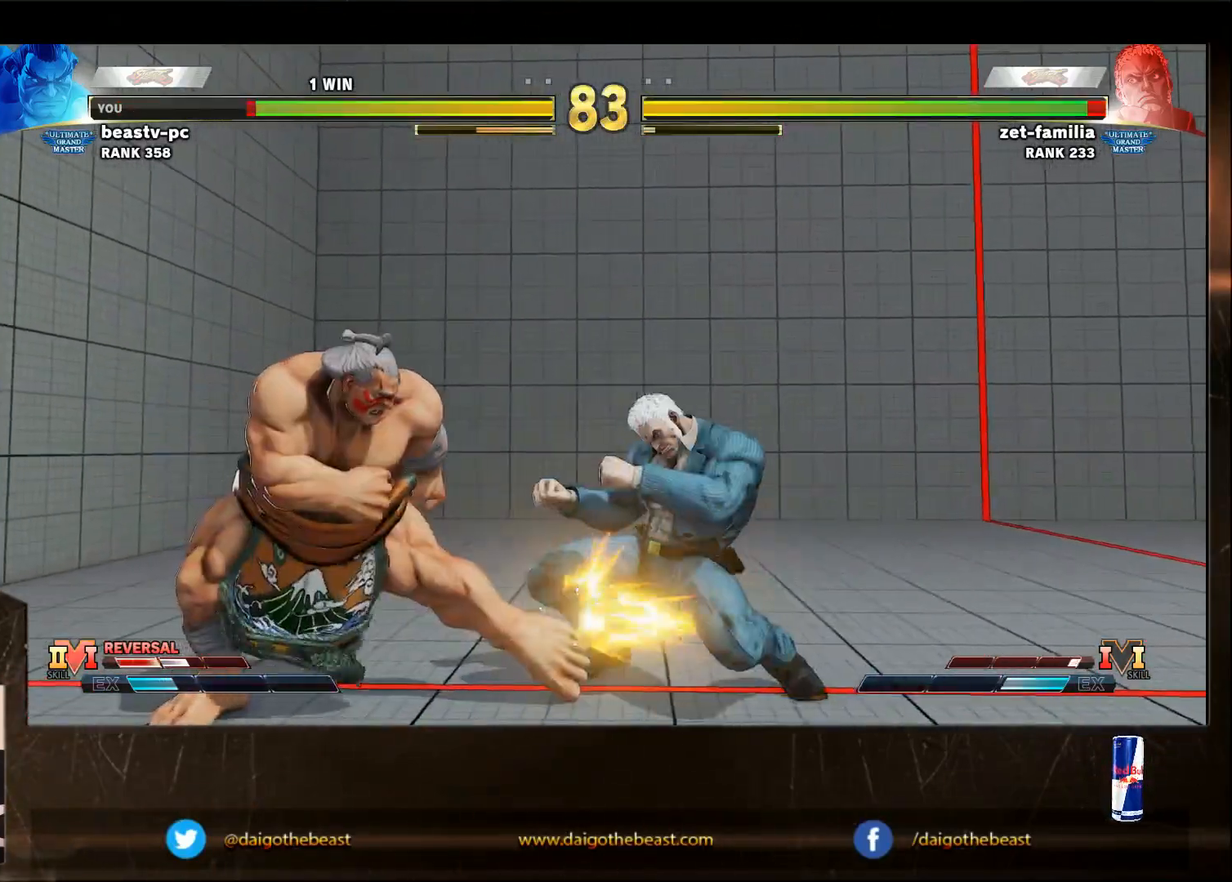
{"buttons": [], "left_stick": "center", "events": [[483, "left_stick", "center"]]}
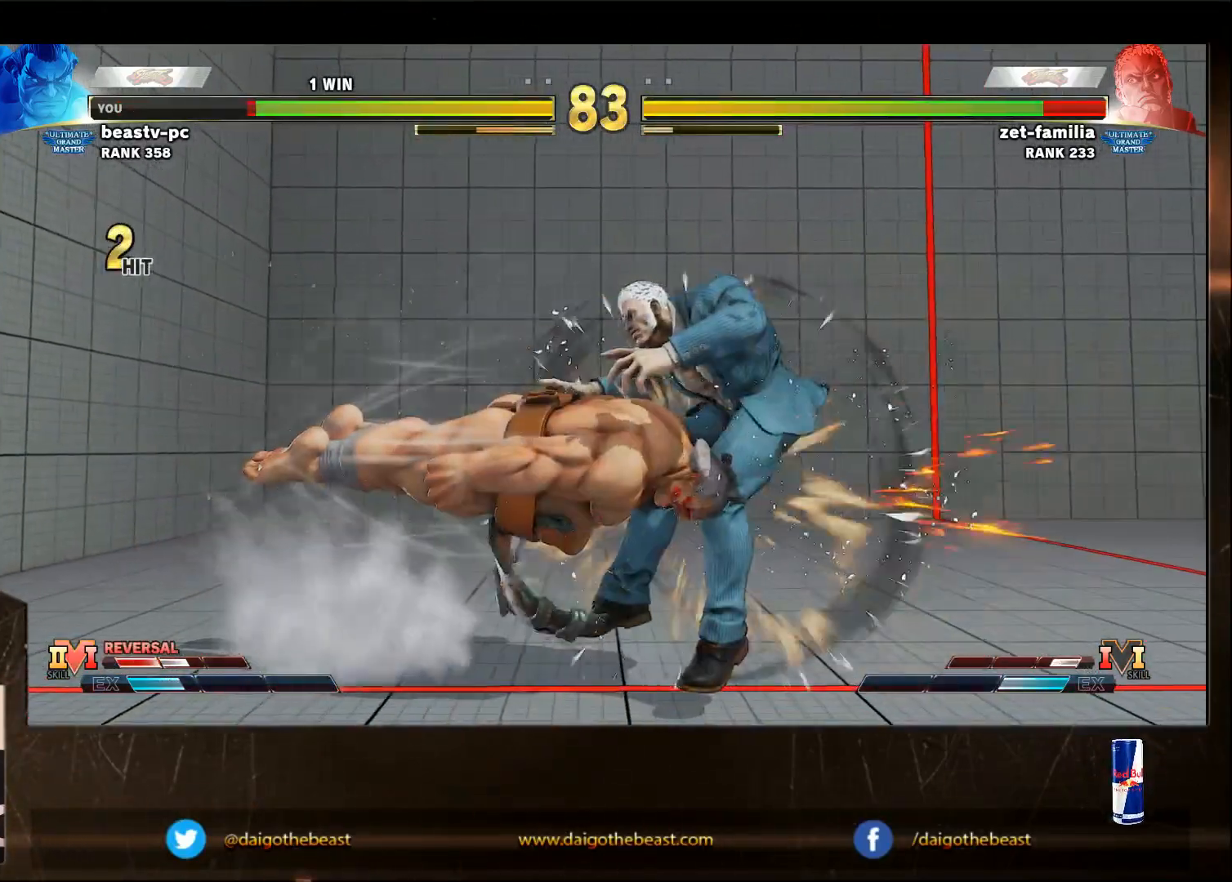
{"buttons": ["R1"], "left_stick": "right", "events": [[183, "left_stick", "right"], [233, "left_stick", "center"], [433, "left_stick", "right"], [483, "R1", "down"]]}
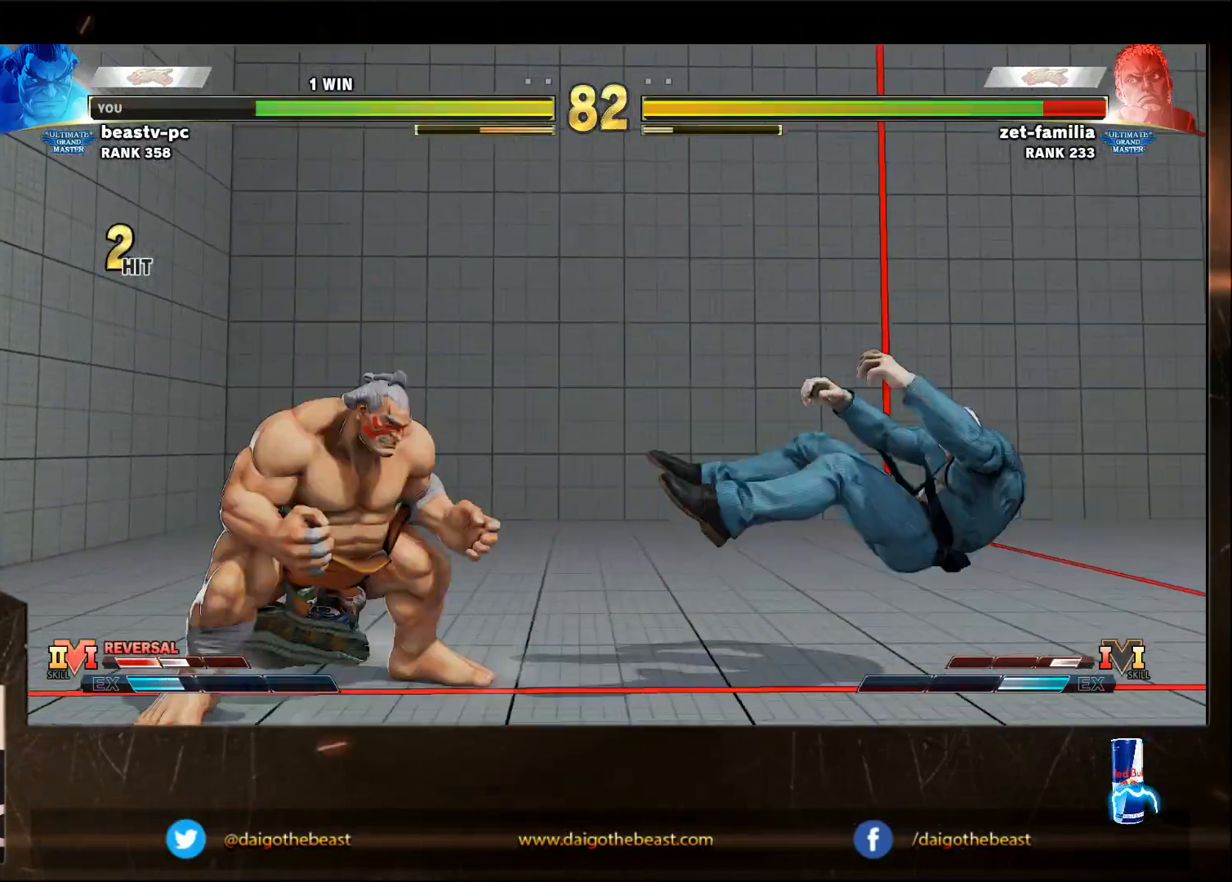
{"buttons": [], "left_stick": "right", "events": [[100, "R1", "up"], [233, "R1", "down"], [467, "R1", "up"]]}
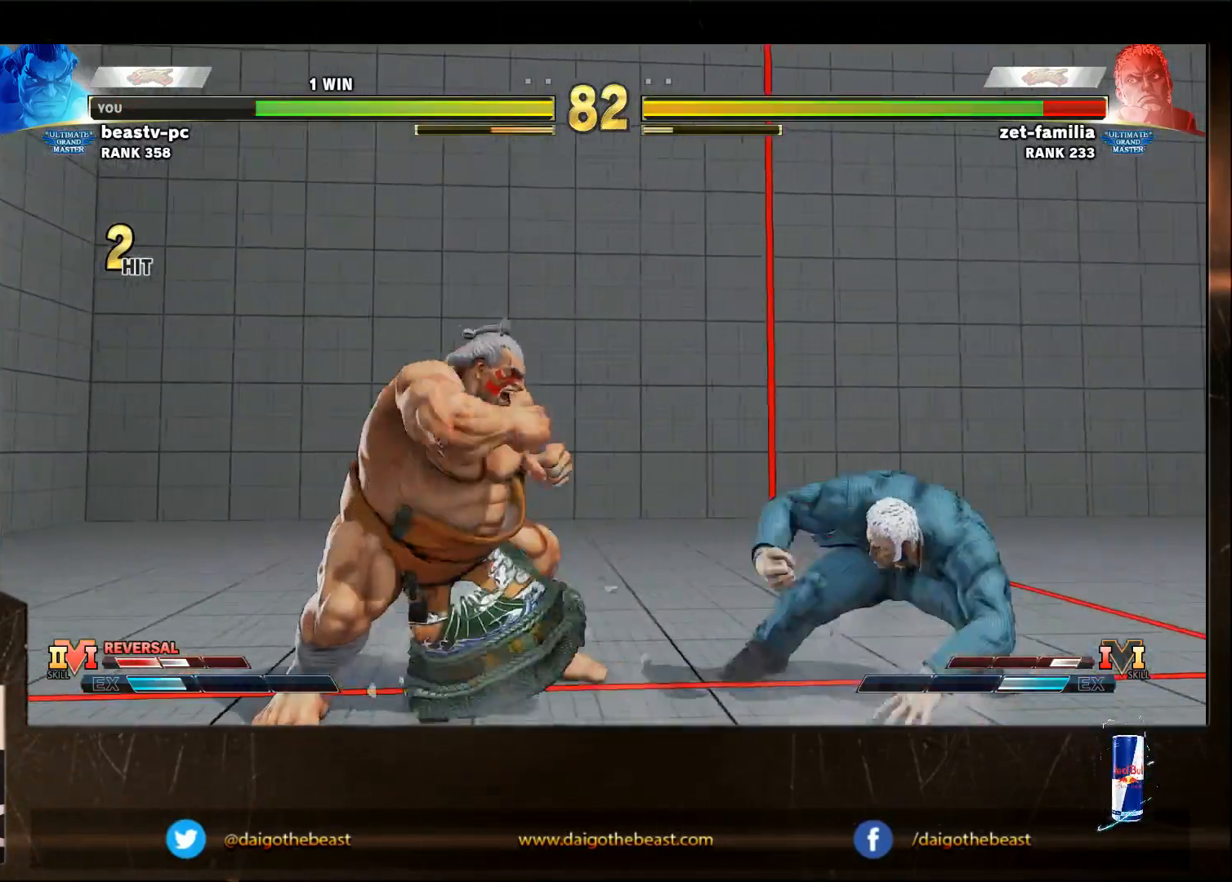
{"buttons": [], "left_stick": "down-left", "events": [[33, "R1", "down"], [100, "R1", "up"], [133, "left_stick", "down-left"]]}
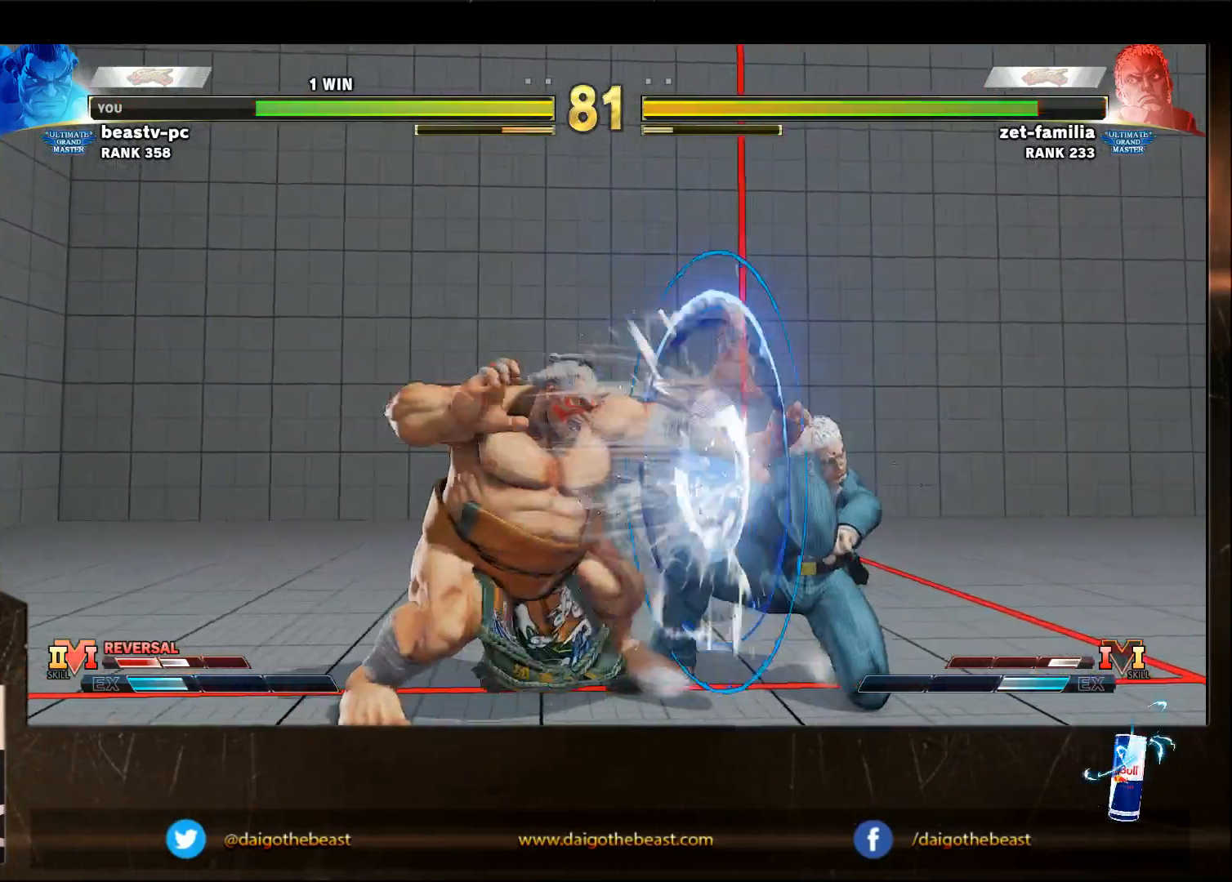
{"buttons": [], "left_stick": "down-left", "events": []}
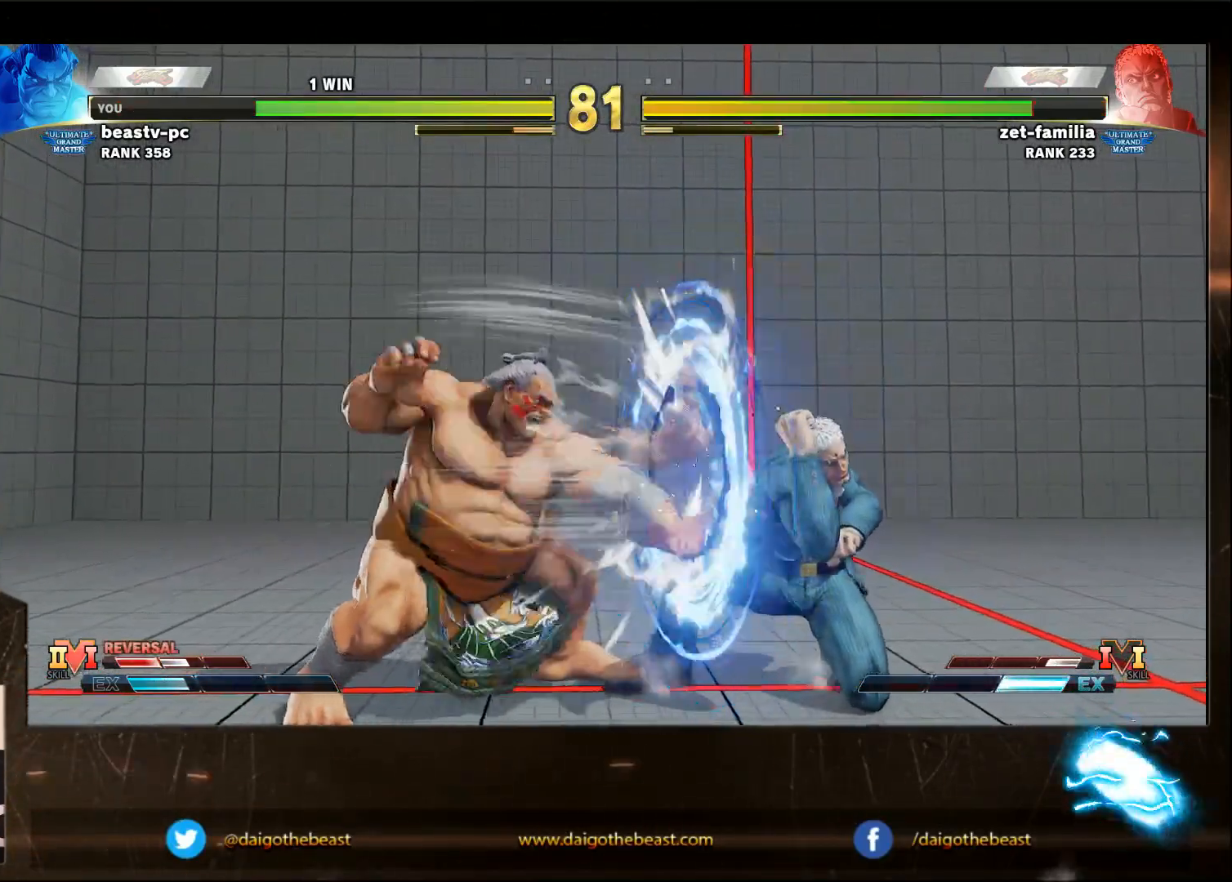
{"buttons": [], "left_stick": "left", "events": [[217, "left_stick", "left"]]}
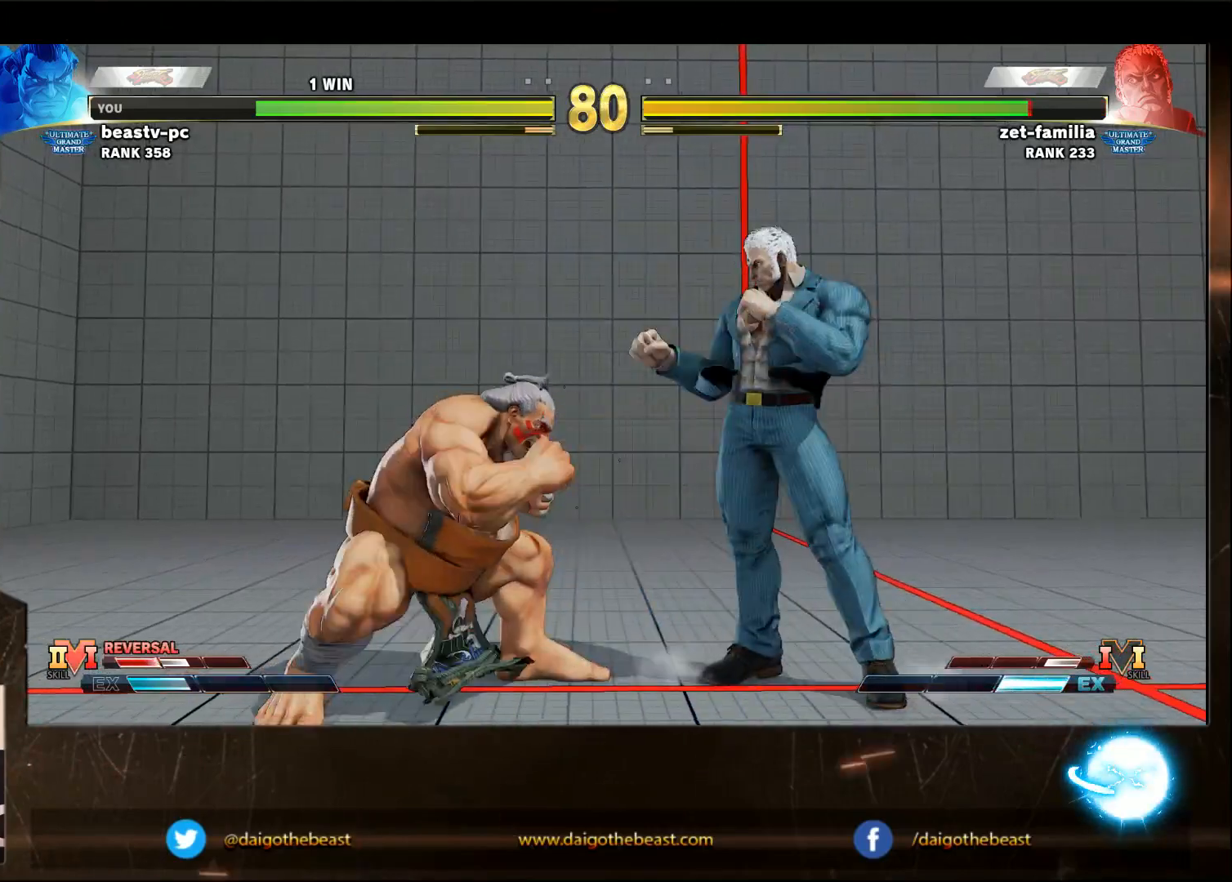
{"buttons": [], "left_stick": "right", "events": [[417, "left_stick", "right"]]}
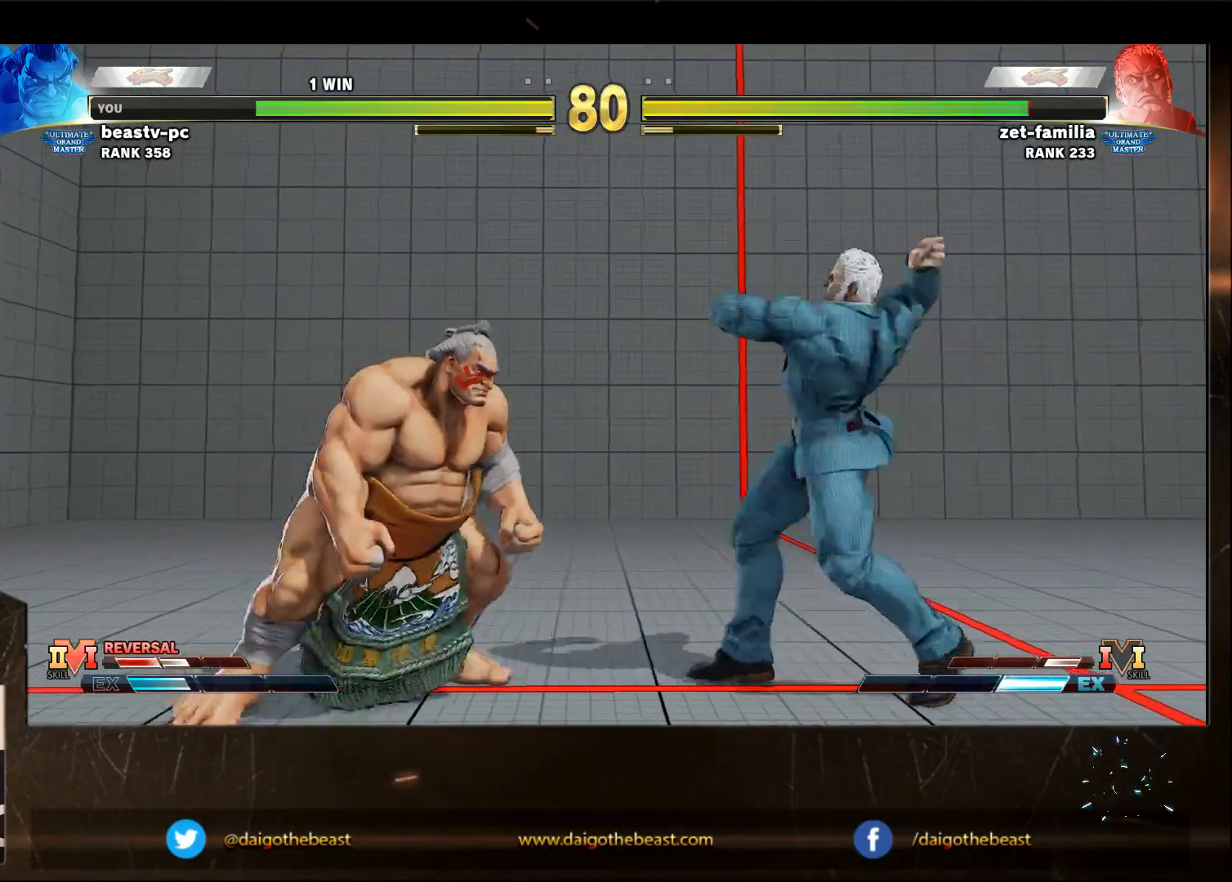
{"buttons": [], "left_stick": "left", "events": [[117, "left_stick", "left"]]}
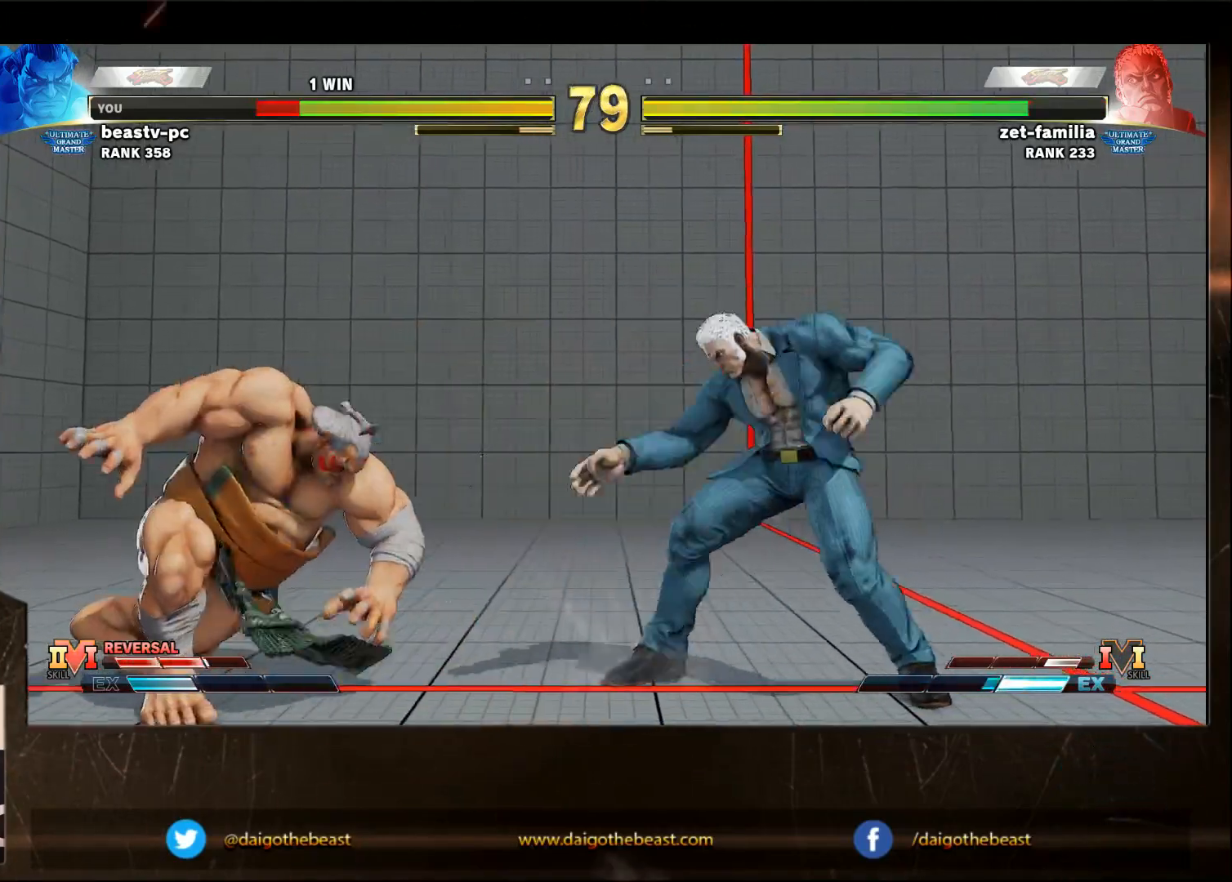
{"buttons": [], "left_stick": "left", "events": []}
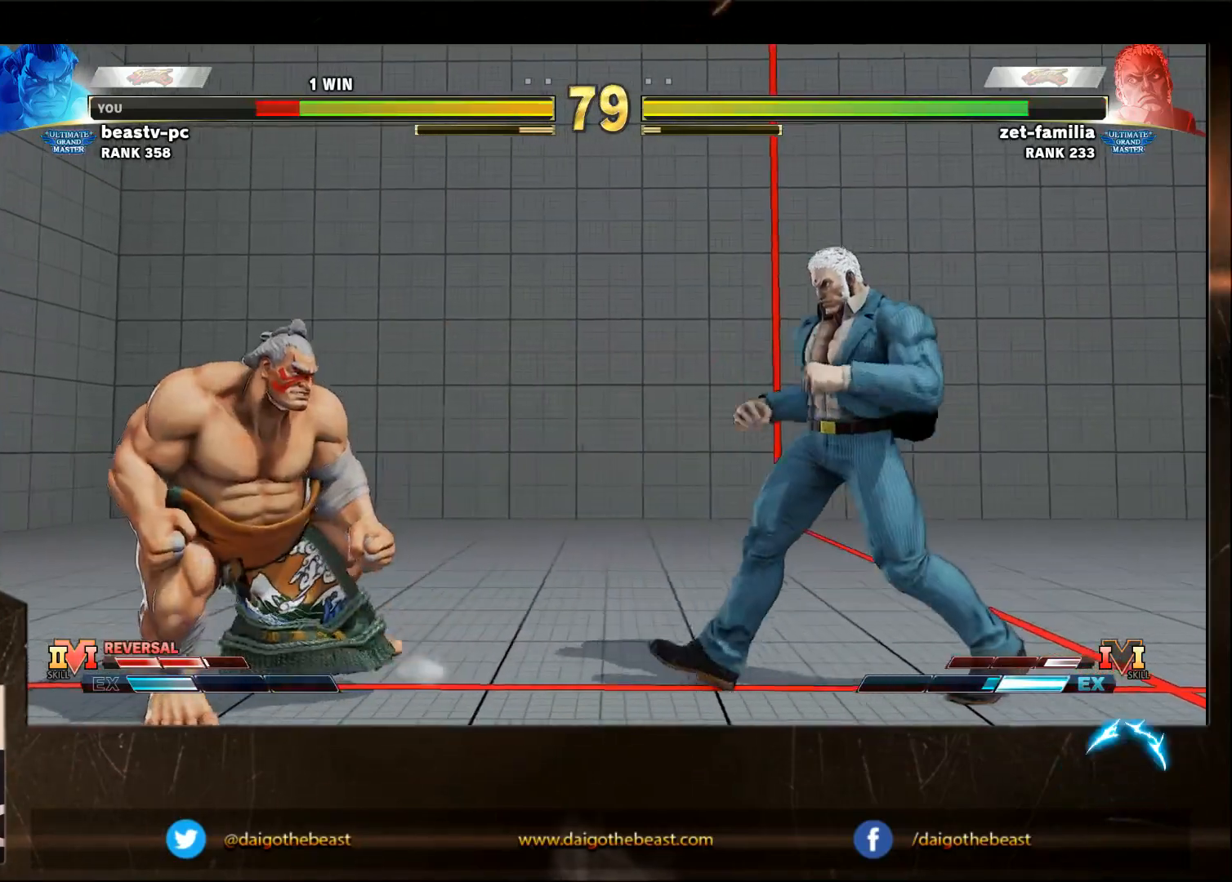
{"buttons": [], "left_stick": "down-left", "events": [[83, "left_stick", "right"], [250, "left_stick", "down-left"]]}
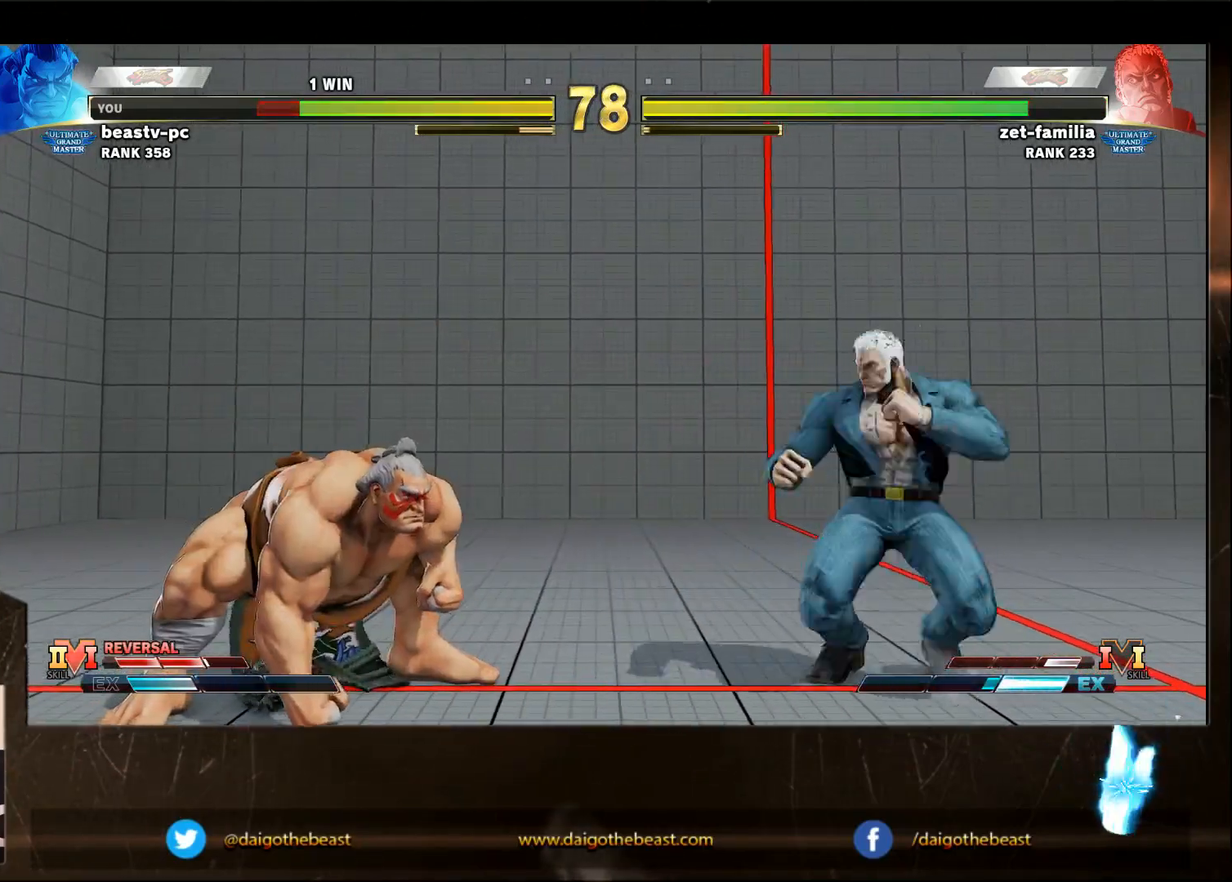
{"buttons": [], "left_stick": "right", "events": [[500, "left_stick", "right"]]}
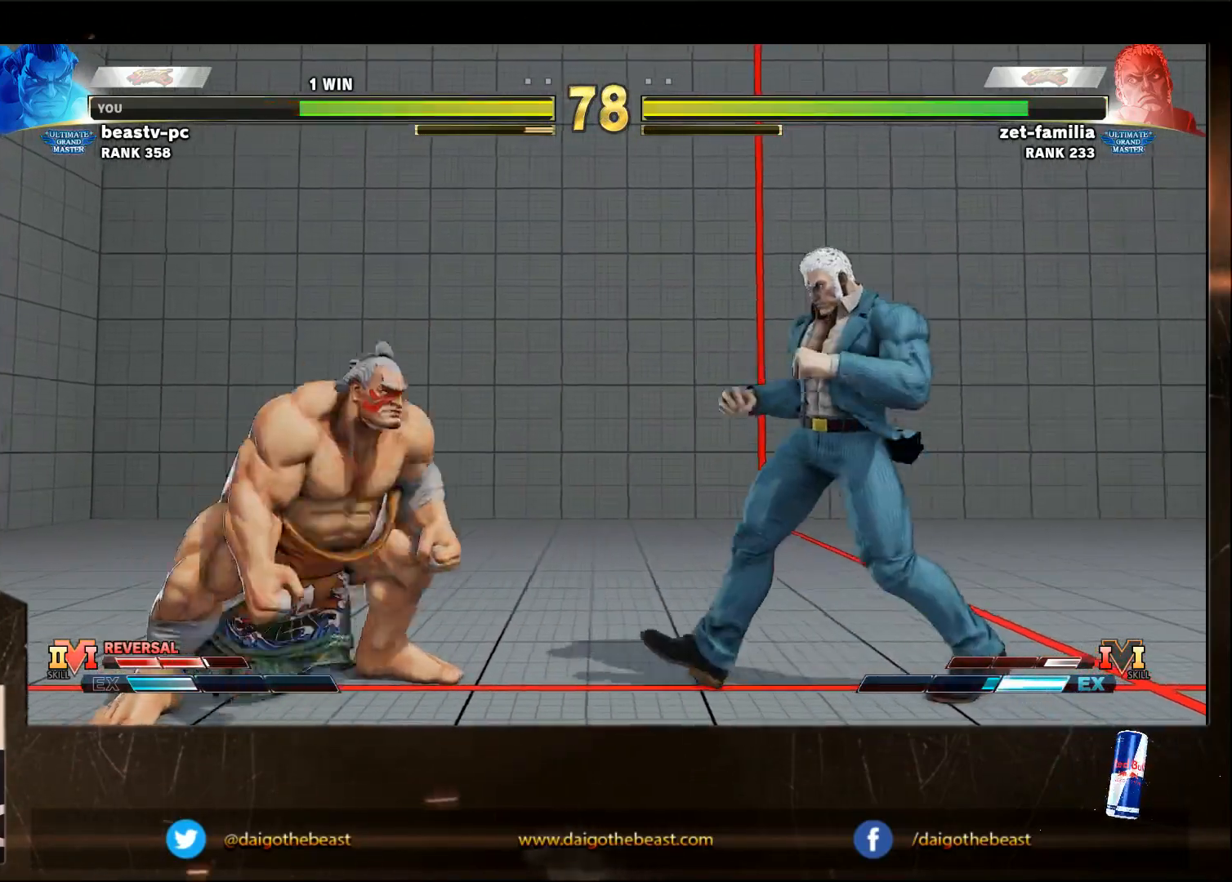
{"buttons": [], "left_stick": "down-left", "events": [[200, "left_stick", "down-left"]]}
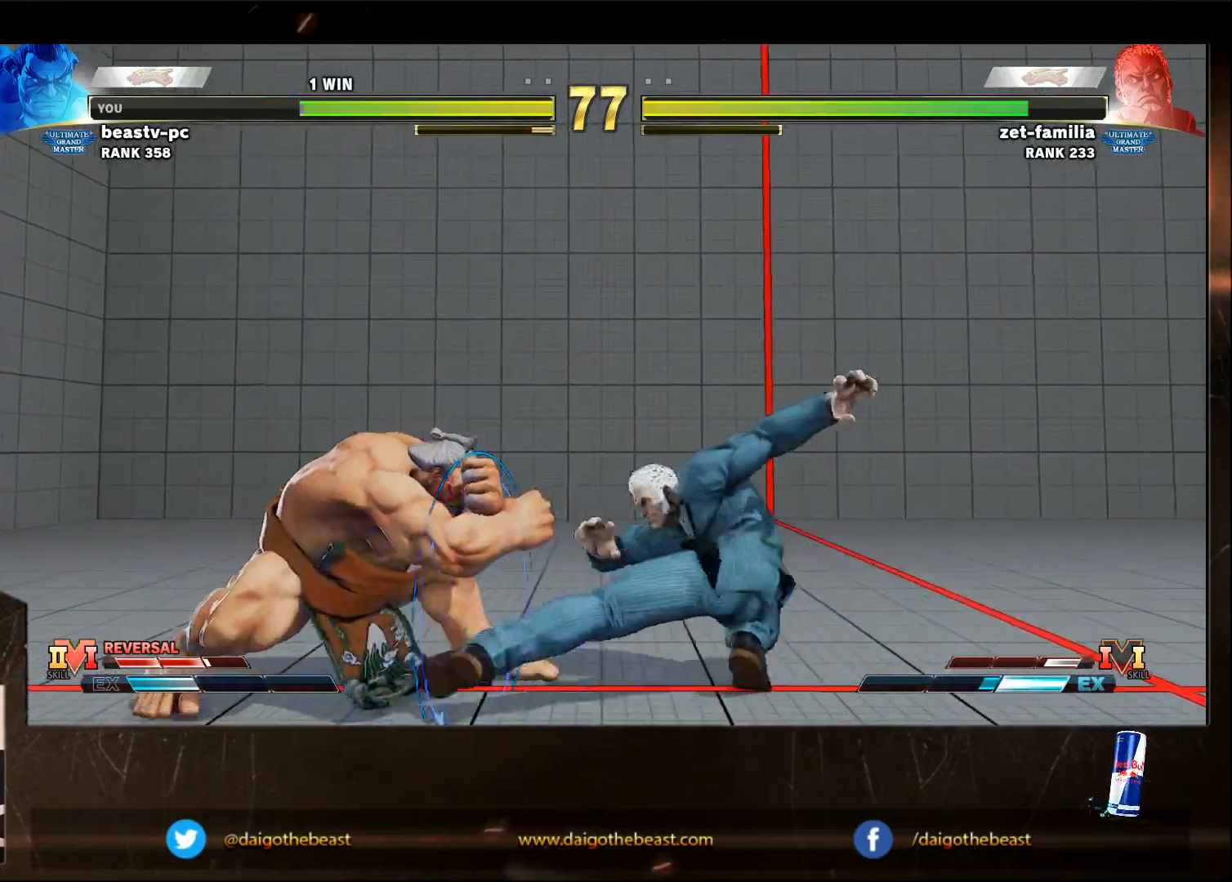
{"buttons": [], "left_stick": "down-left", "events": [[400, "R2", "down"], [400, "left_stick", "center"], [467, "R2", "up"], [467, "left_stick", "down-left"]]}
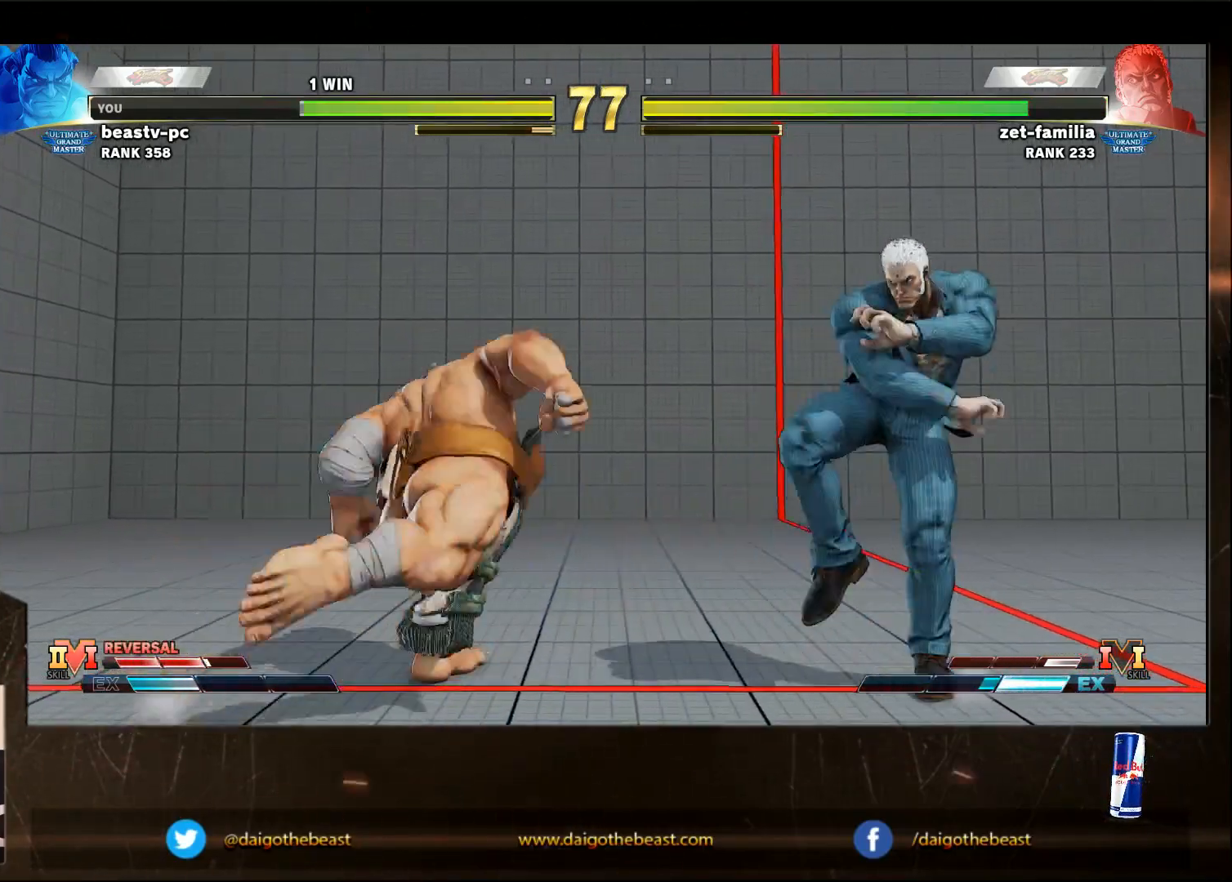
{"buttons": [], "left_stick": "down-left", "events": []}
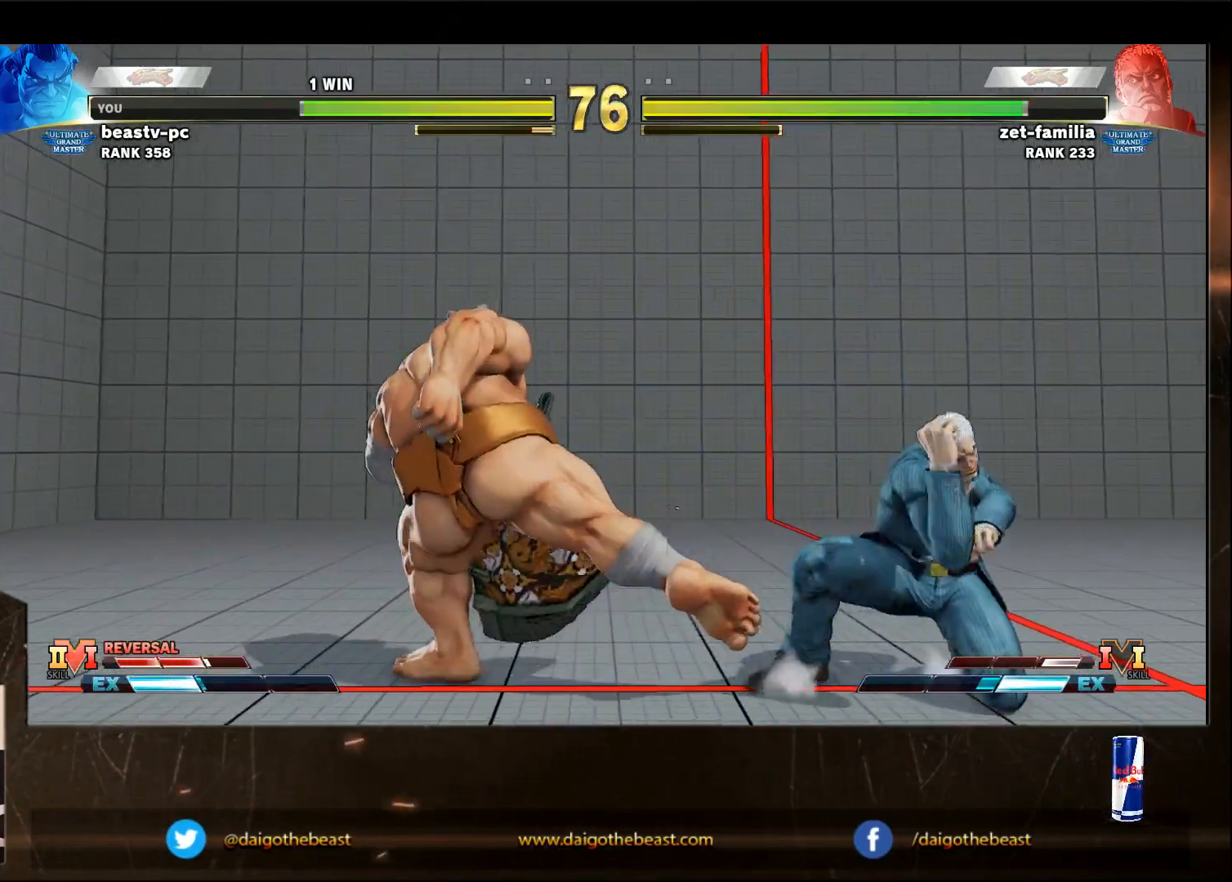
{"buttons": [], "left_stick": "down-left", "events": [[233, "left_stick", "center"], [267, "SQUARE", "down"], [333, "SQUARE", "up"], [333, "left_stick", "down-left"]]}
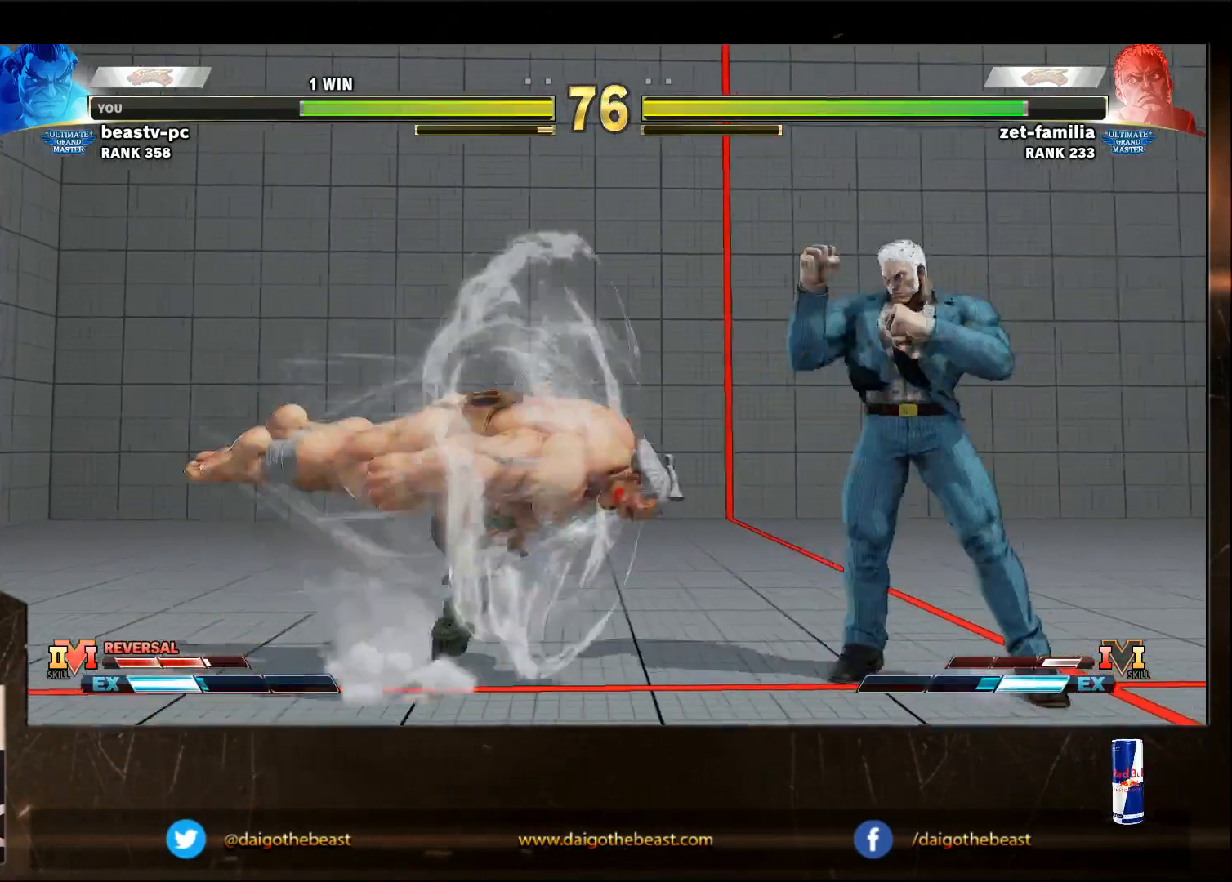
{"buttons": [], "left_stick": "down-left", "events": []}
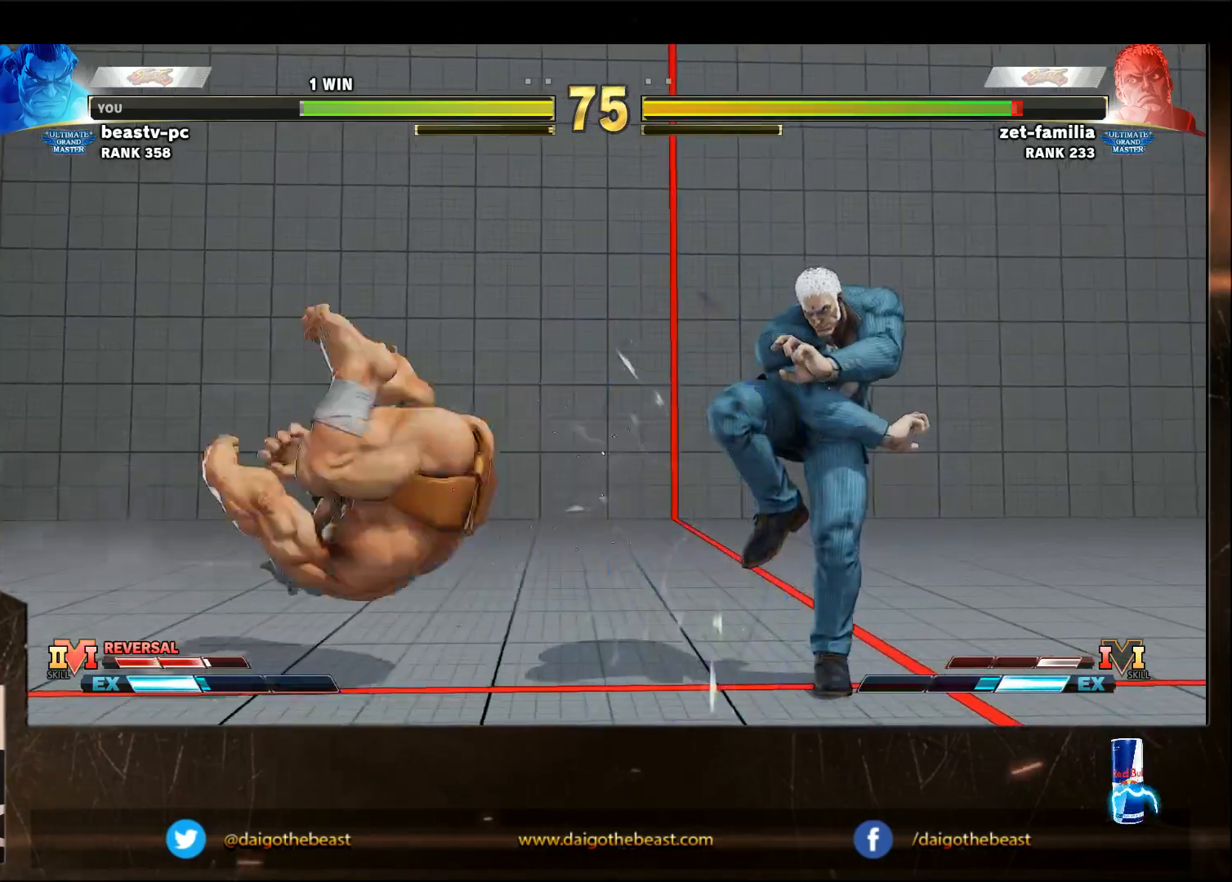
{"buttons": [], "left_stick": "down-left", "events": []}
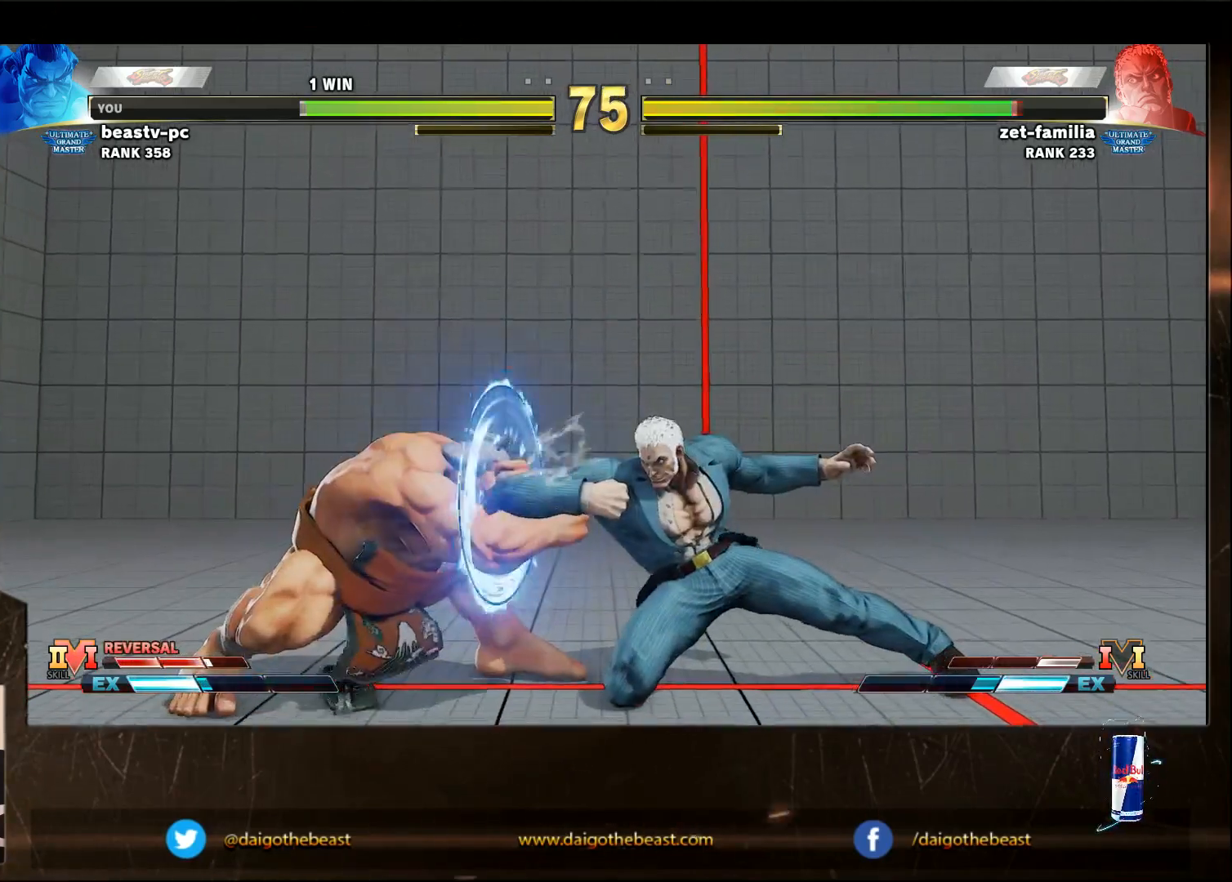
{"buttons": [], "left_stick": "down-left", "events": []}
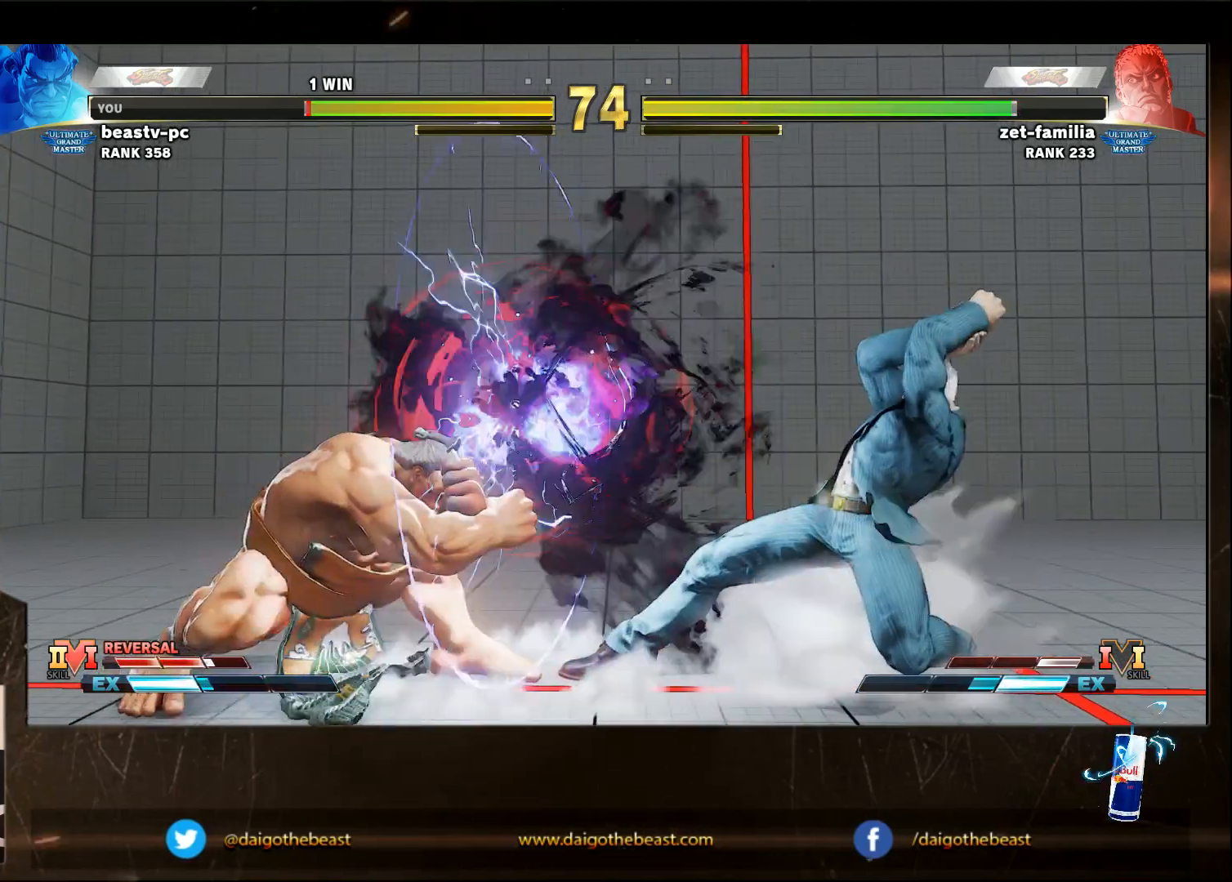
{"buttons": [], "left_stick": "down-left", "events": []}
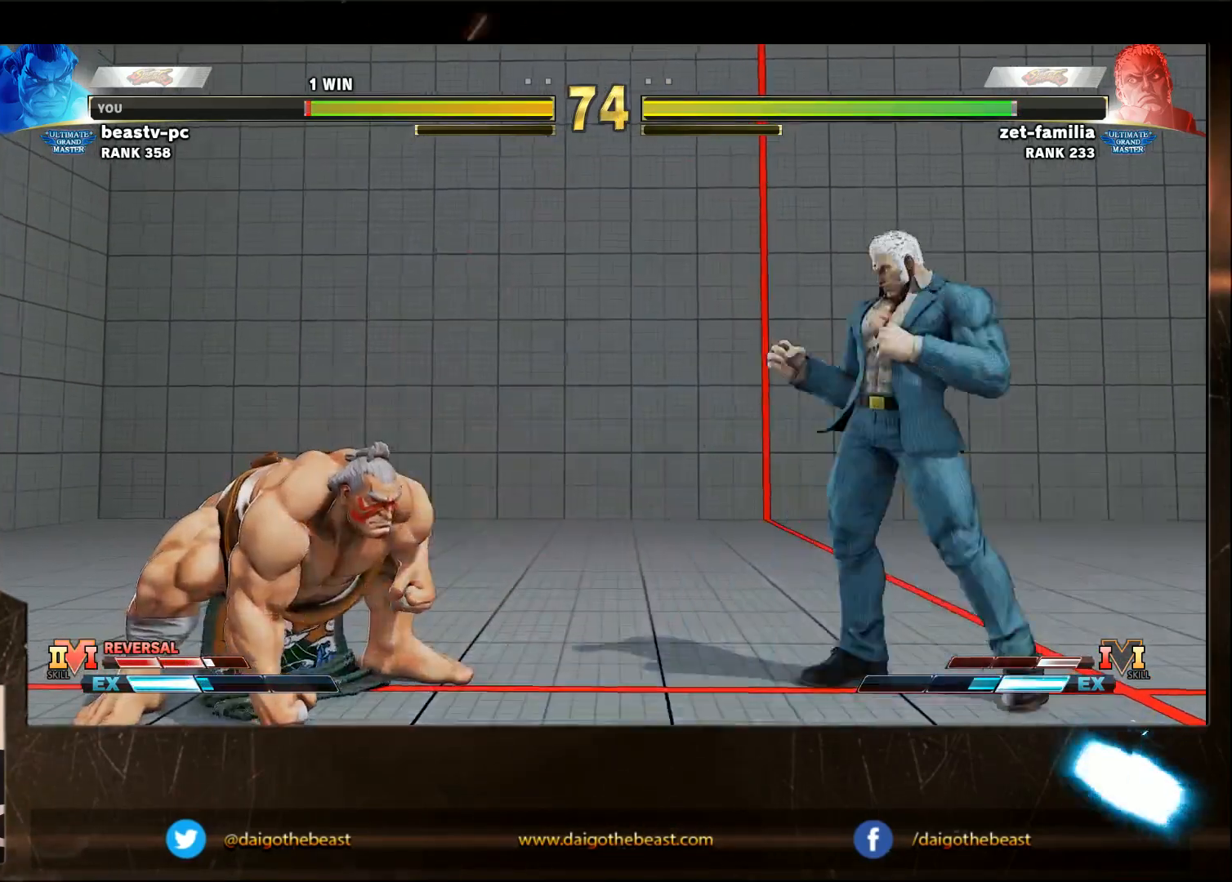
{"buttons": [], "left_stick": "down-left", "events": []}
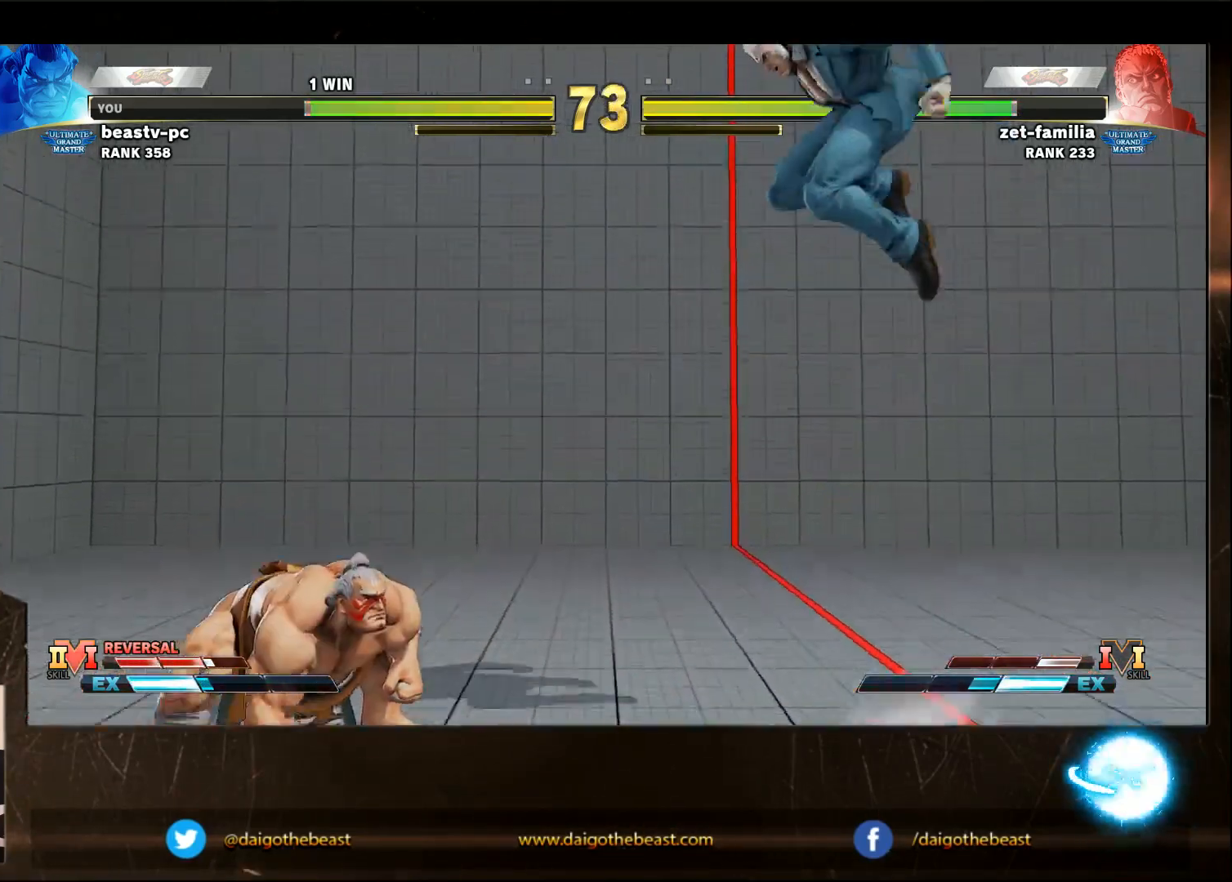
{"buttons": [], "left_stick": "down-left", "events": [[167, "left_stick", "right"], [483, "left_stick", "down-left"]]}
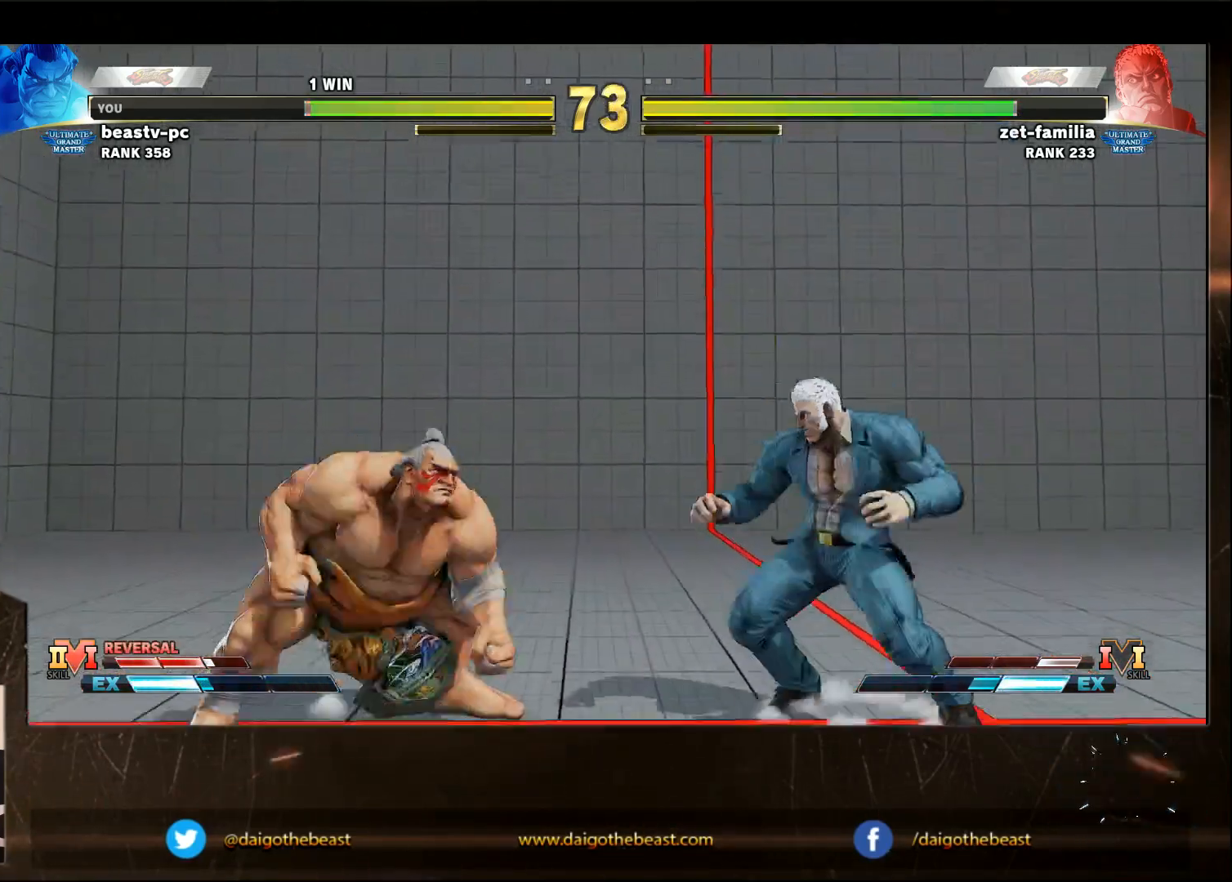
{"buttons": ["SQUARE"], "left_stick": "right", "events": [[83, "left_stick", "center"], [133, "left_stick", "right"], [433, "SQUARE", "down"]]}
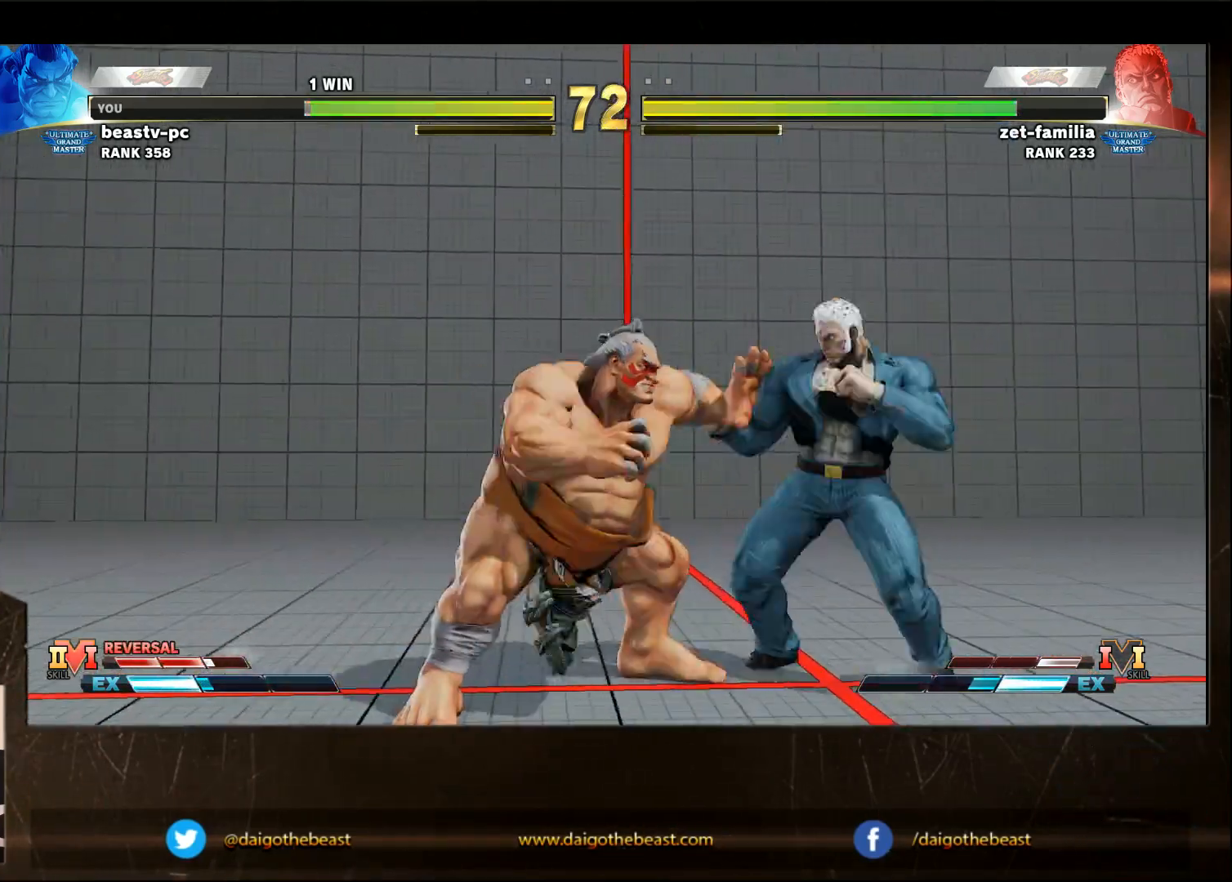
{"buttons": [], "left_stick": "right", "events": [[50, "SQUARE", "up"], [150, "SQUARE", "down"], [200, "SQUARE", "up"], [250, "SQUARE", "down"], [300, "SQUARE", "up"]]}
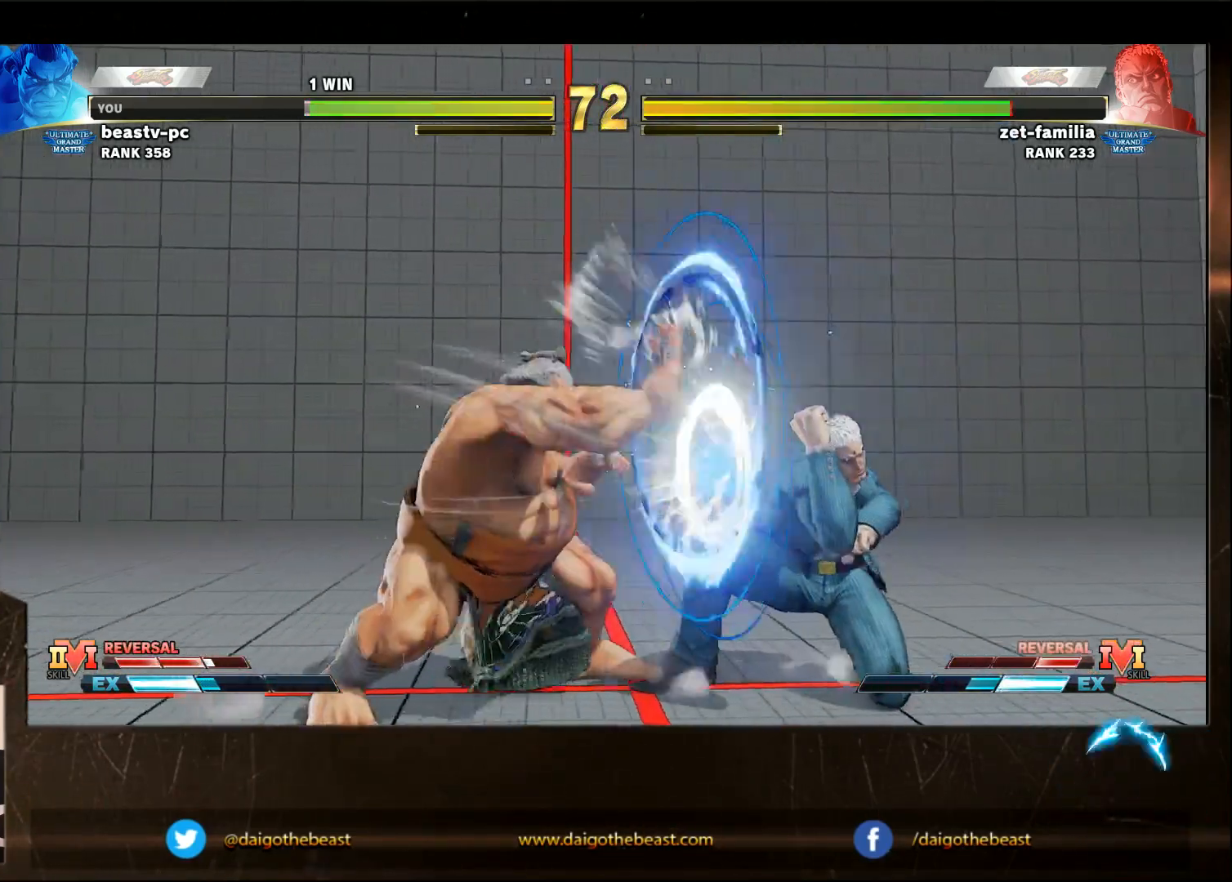
{"buttons": [], "left_stick": "center", "events": [[50, "left_stick", "center"]]}
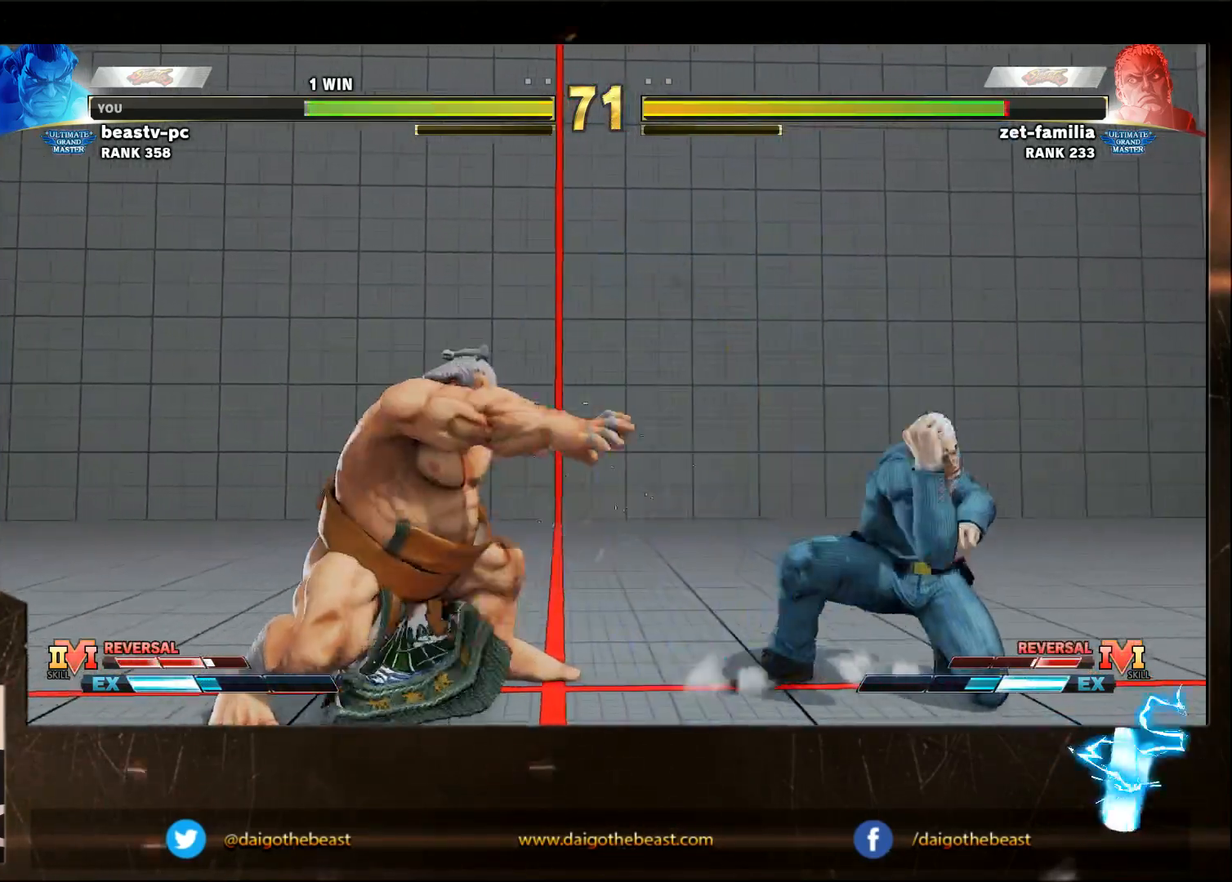
{"buttons": [], "left_stick": "right", "events": [[17, "left_stick", "left"], [67, "left_stick", "down-left"], [417, "left_stick", "right"]]}